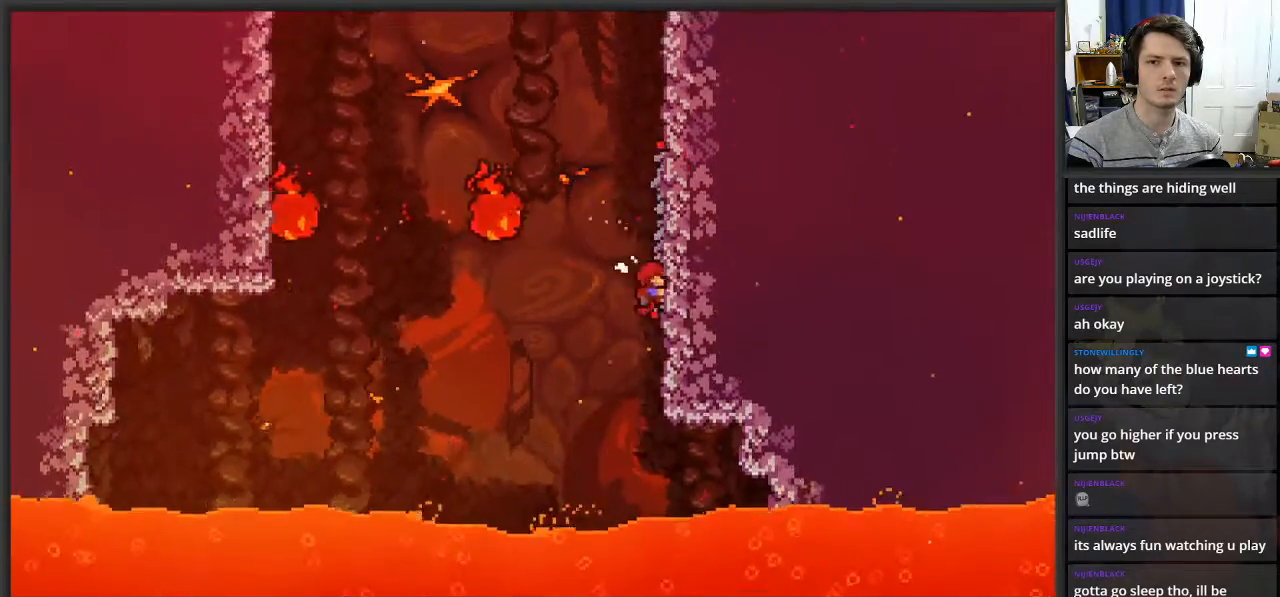
Gameplay with a controller (Xbox layout); each line is a JSON object with the inputs held at the frame after it. "events" lists button and stick changes between this image and that frame as [ms after this image, input, new state], when the widget could be followed in between.
{"buttons": ["A", "L2"], "left_stick": "left", "right_stick": "center", "events": [[200, "A", "down"], [317, "left_stick", "left"]]}
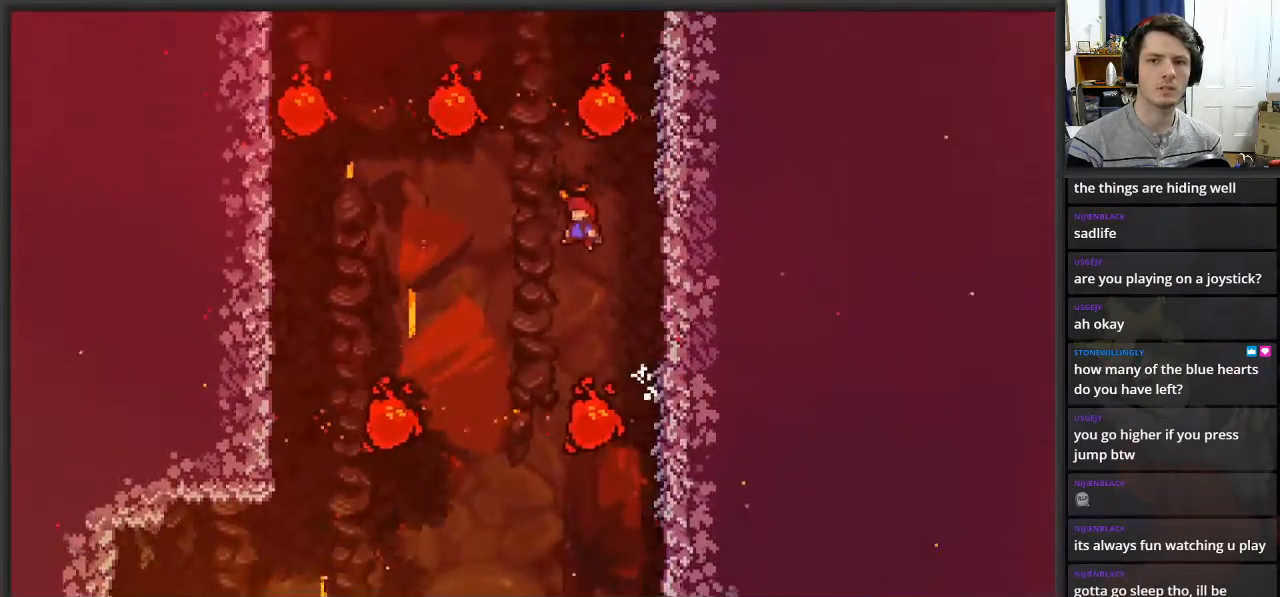
{"buttons": ["X", "L2"], "left_stick": "up-right", "right_stick": "center", "events": [[200, "A", "up"], [200, "left_stick", "up"], [300, "left_stick", "up-right"], [433, "X", "down"]]}
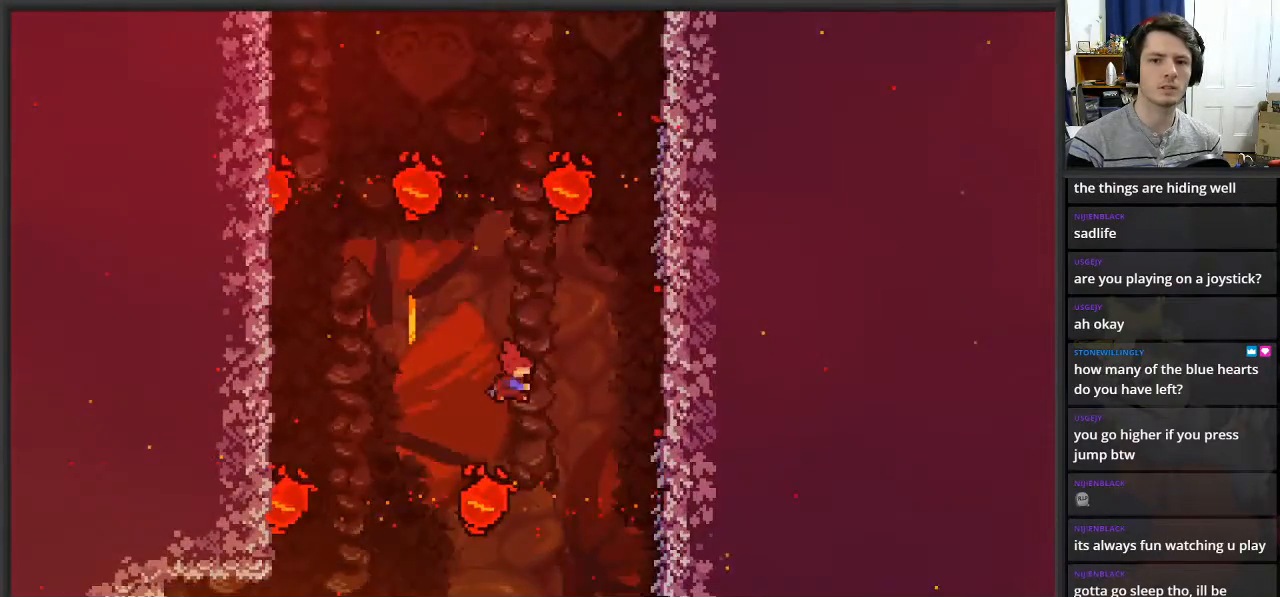
{"buttons": ["L2"], "left_stick": "center", "right_stick": "center", "events": [[183, "X", "up"], [433, "left_stick", "center"]]}
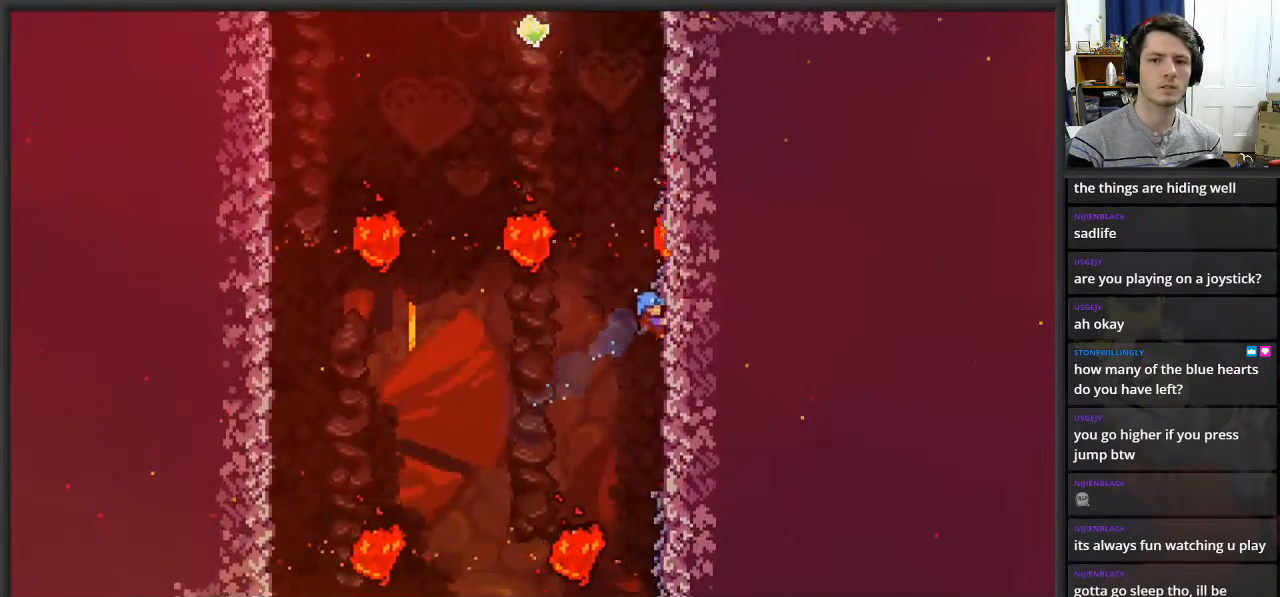
{"buttons": ["A", "L2"], "left_stick": "left", "right_stick": "center", "events": [[133, "A", "down"], [367, "left_stick", "left"]]}
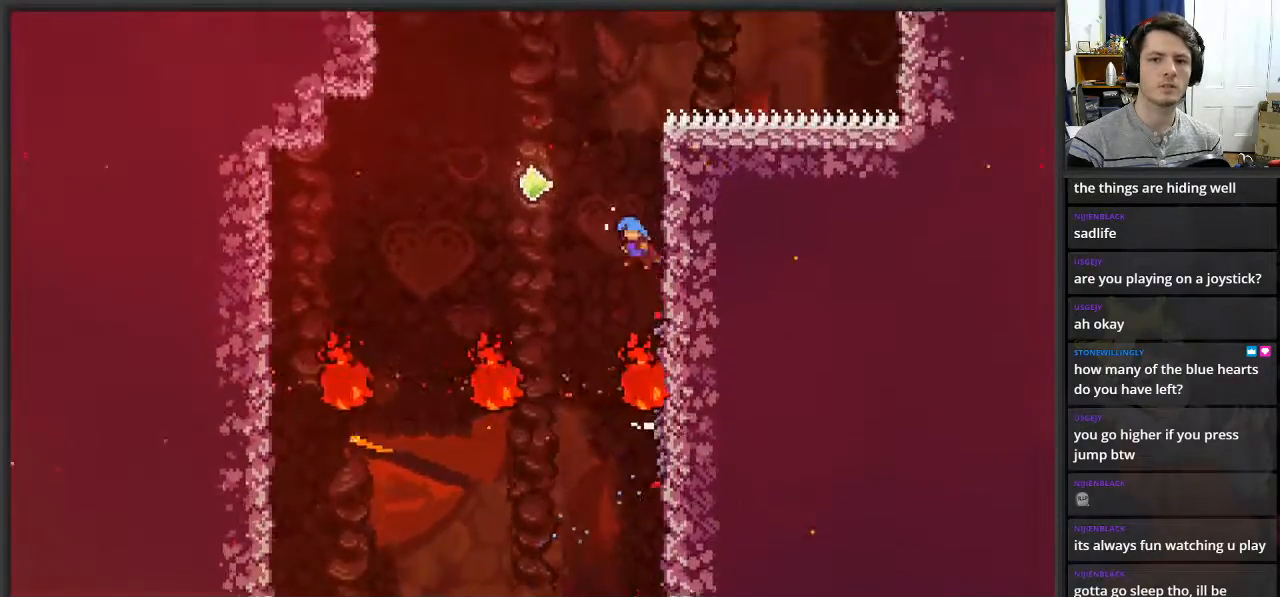
{"buttons": ["L2"], "left_stick": "up-right", "right_stick": "center", "events": [[50, "left_stick", "up"], [100, "left_stick", "up-right"], [467, "A", "up"]]}
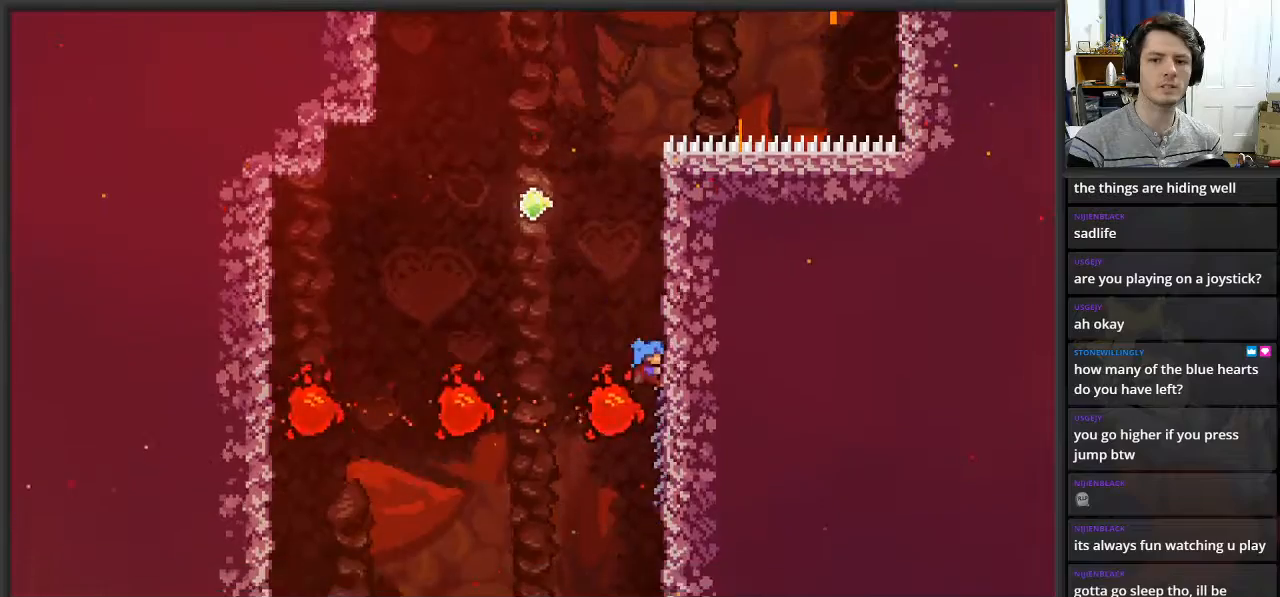
{"buttons": ["A", "L2"], "left_stick": "left", "right_stick": "center", "events": [[300, "A", "down"], [300, "left_stick", "up-left"], [400, "left_stick", "left"]]}
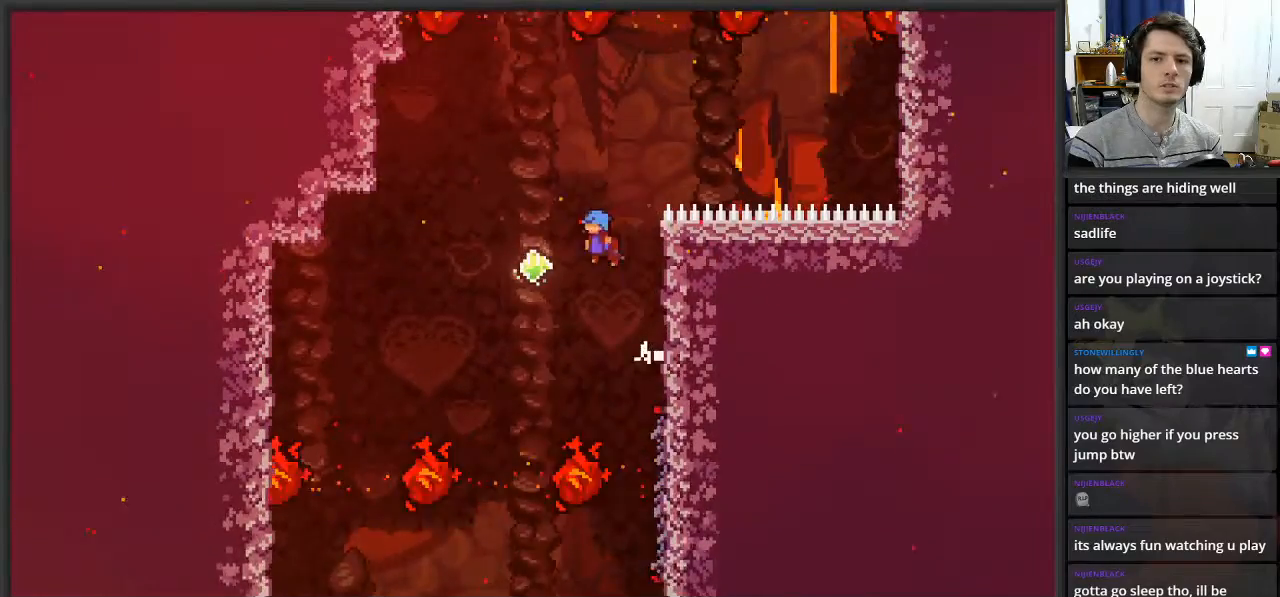
{"buttons": ["L2"], "left_stick": "up-left", "right_stick": "center", "events": [[200, "left_stick", "up-right"], [233, "A", "up"], [450, "left_stick", "up-left"]]}
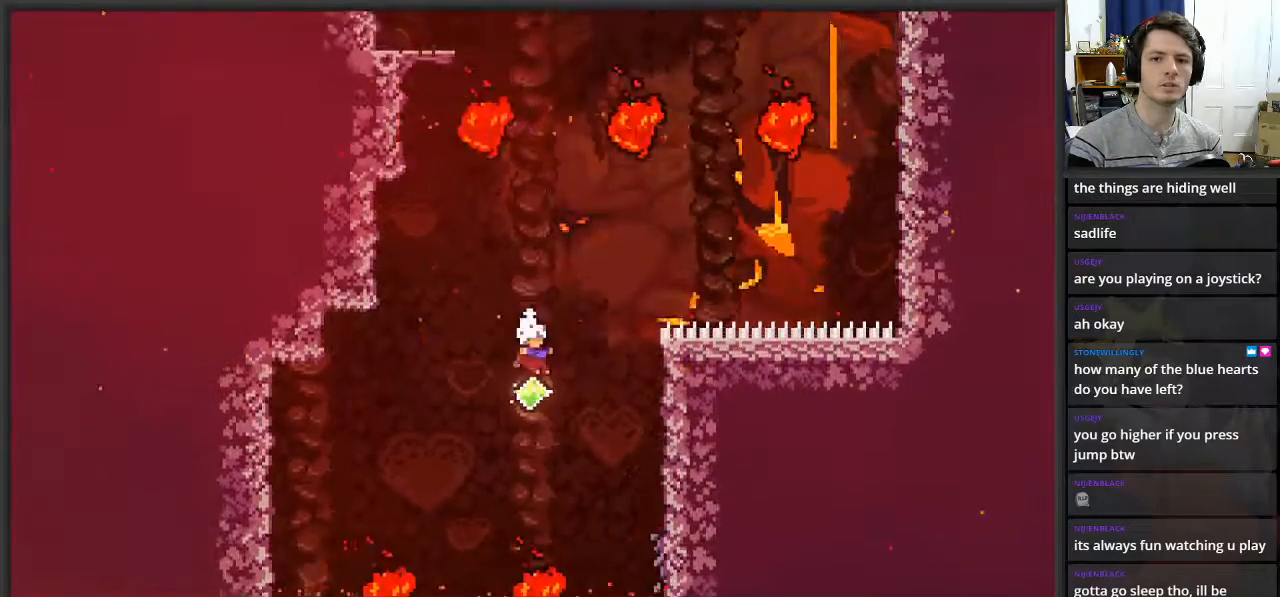
{"buttons": ["L2"], "left_stick": "up-right", "right_stick": "center", "events": [[17, "left_stick", "up"], [117, "X", "down"], [367, "X", "up"], [500, "left_stick", "up-right"]]}
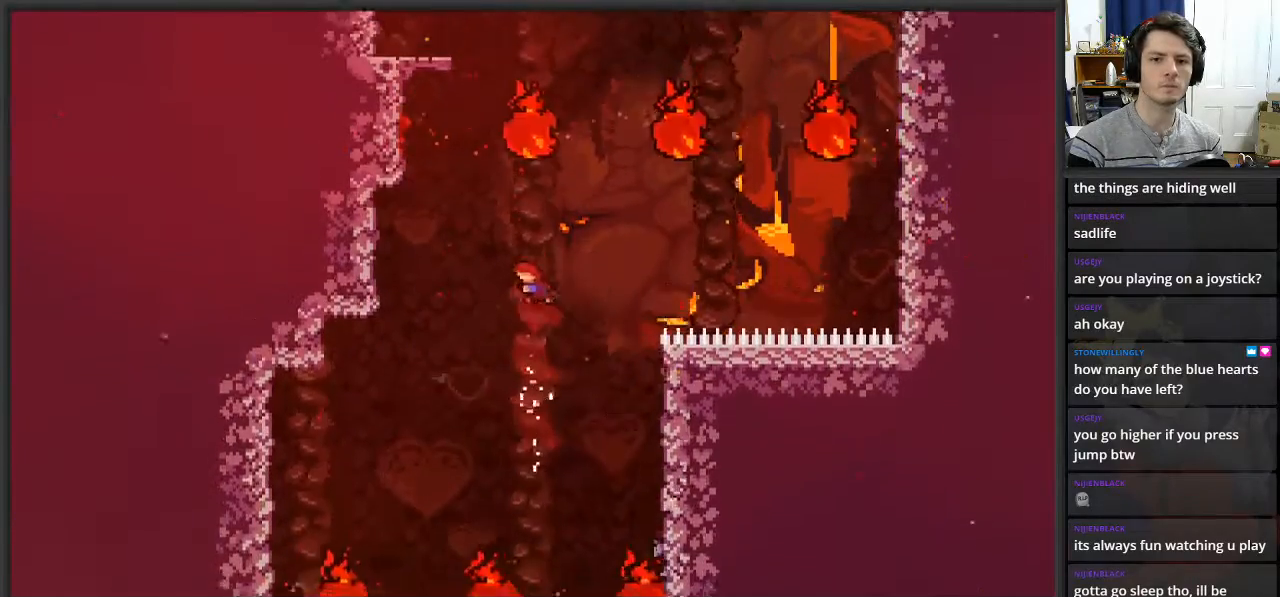
{"buttons": ["X", "L2"], "left_stick": "up-right", "right_stick": "center", "events": [[167, "X", "down"]]}
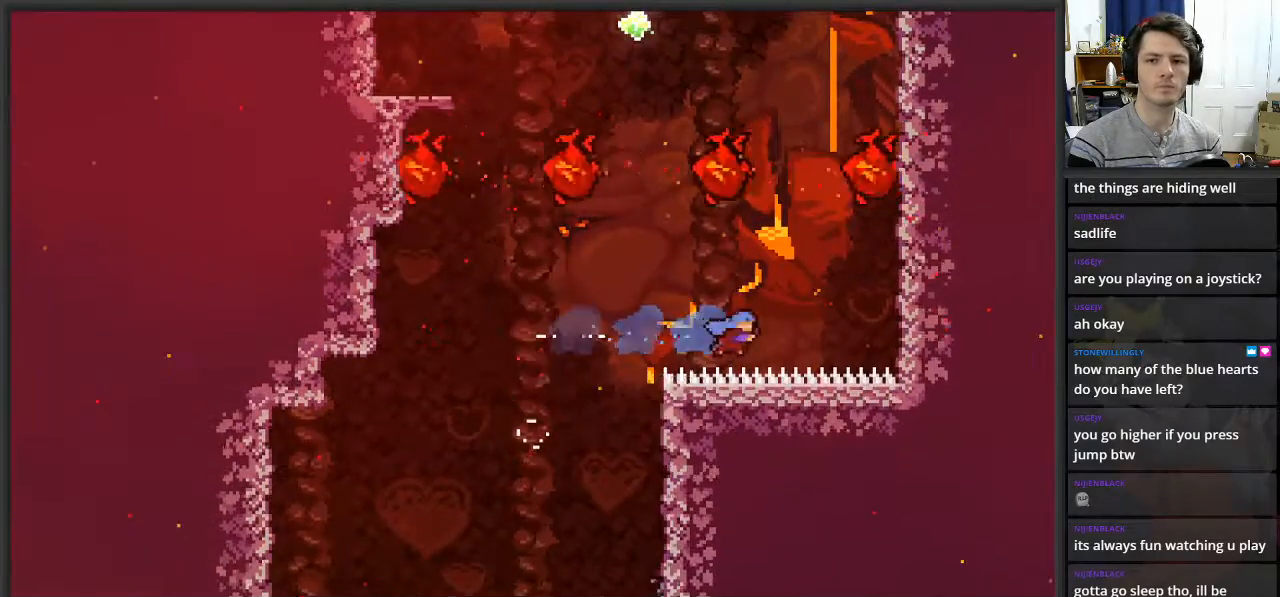
{"buttons": [], "left_stick": "center", "right_stick": "center", "events": [[17, "left_stick", "up"], [200, "X", "up"], [250, "left_stick", "center"], [450, "L2", "up"]]}
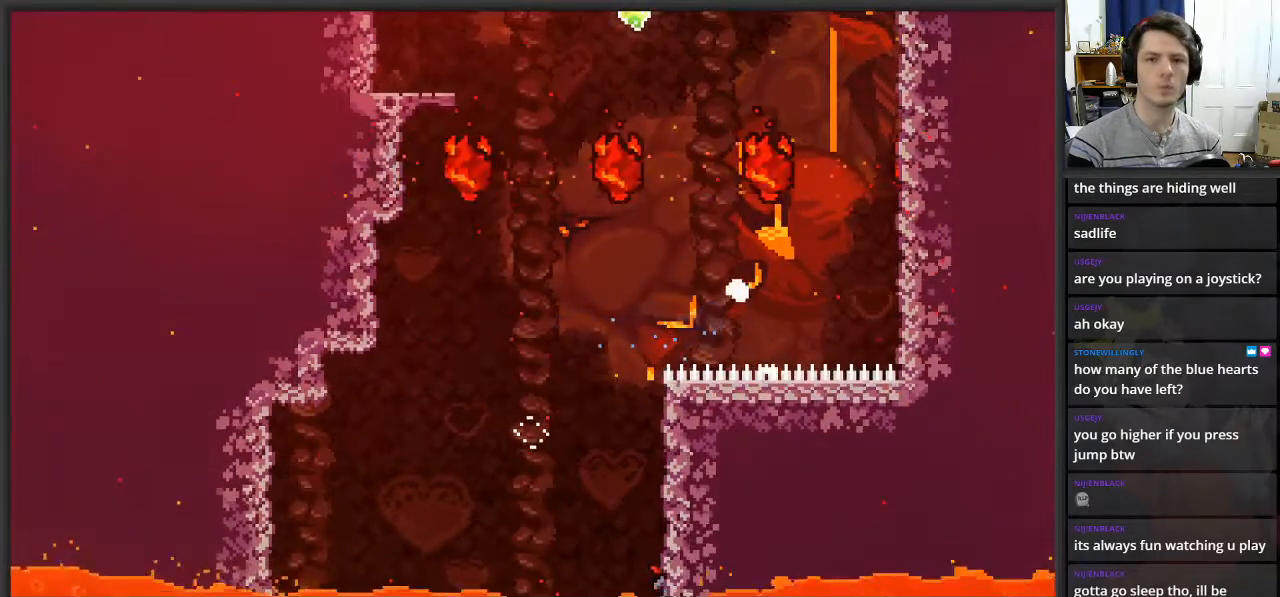
{"buttons": [], "left_stick": "center", "right_stick": "center", "events": []}
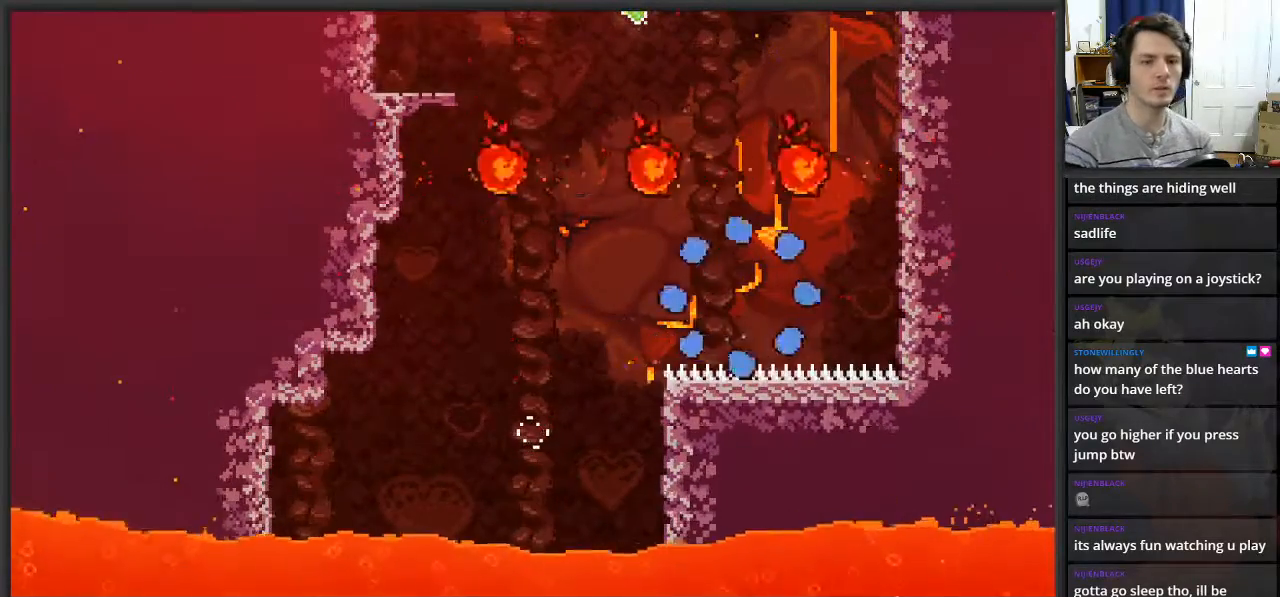
{"buttons": [], "left_stick": "center", "right_stick": "center", "events": []}
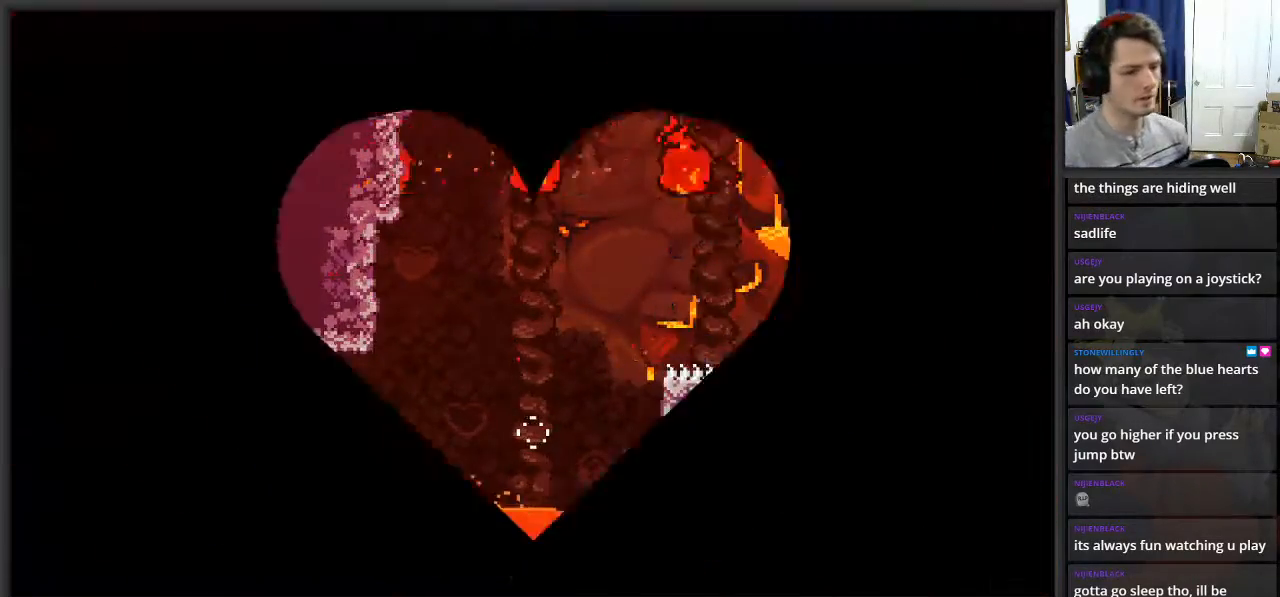
{"buttons": [], "left_stick": "center", "right_stick": "center", "events": []}
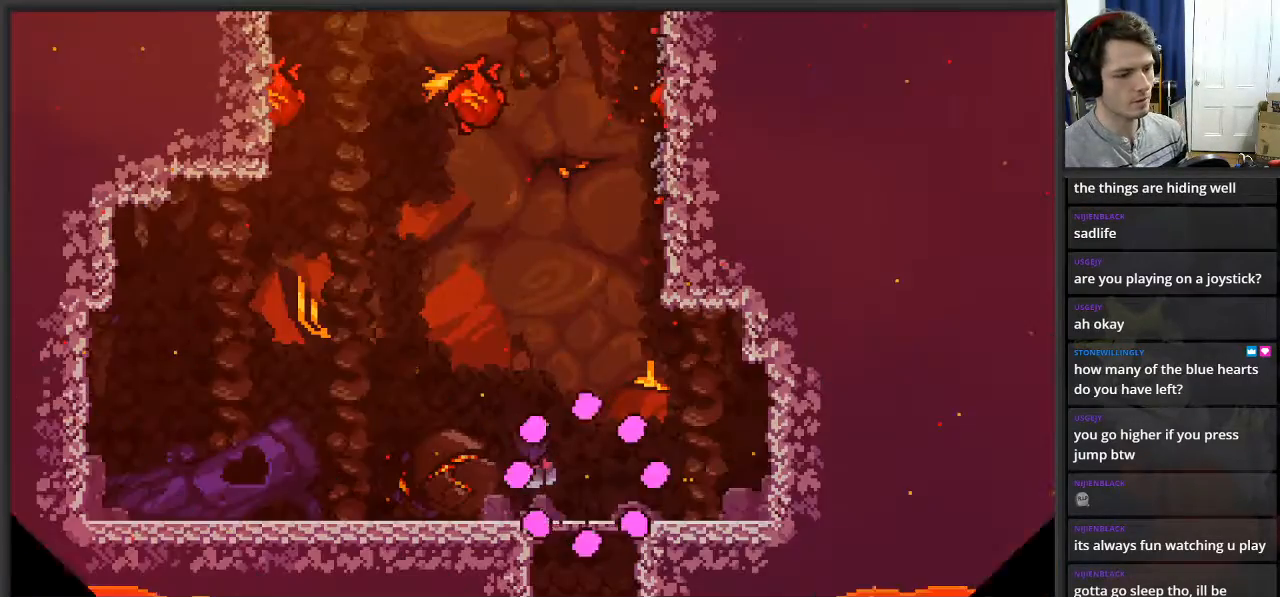
{"buttons": ["A"], "left_stick": "right", "right_stick": "center", "events": [[433, "left_stick", "right"], [500, "A", "down"]]}
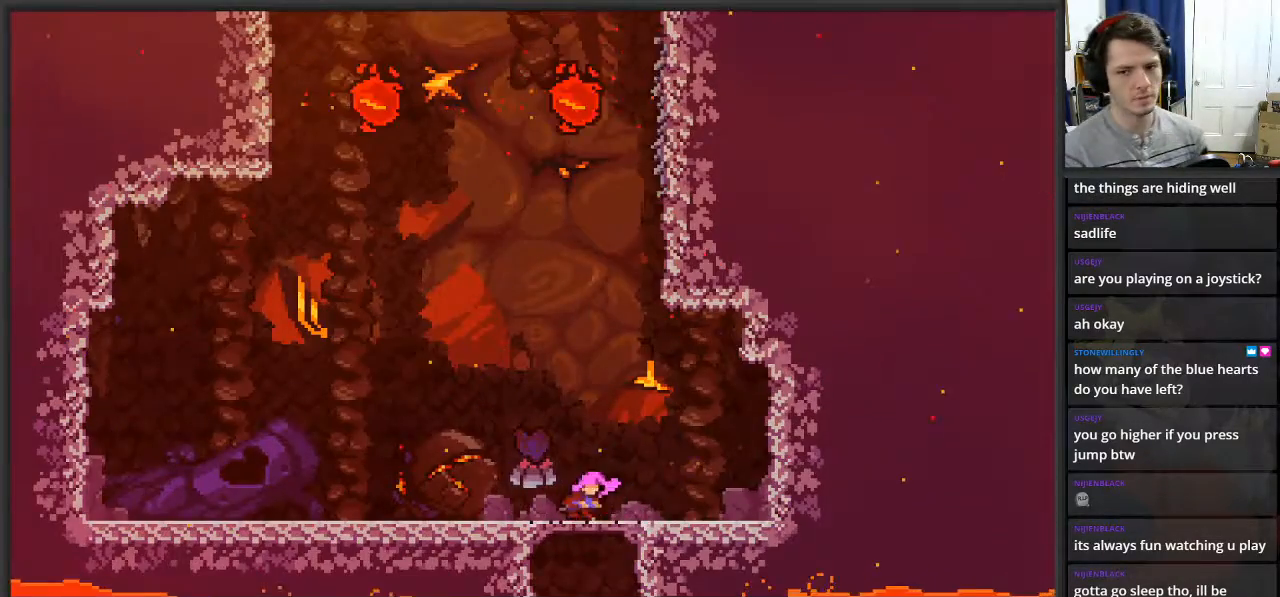
{"buttons": [], "left_stick": "up", "right_stick": "center", "events": [[50, "left_stick", "up"], [133, "A", "up"], [233, "X", "down"], [400, "X", "up"]]}
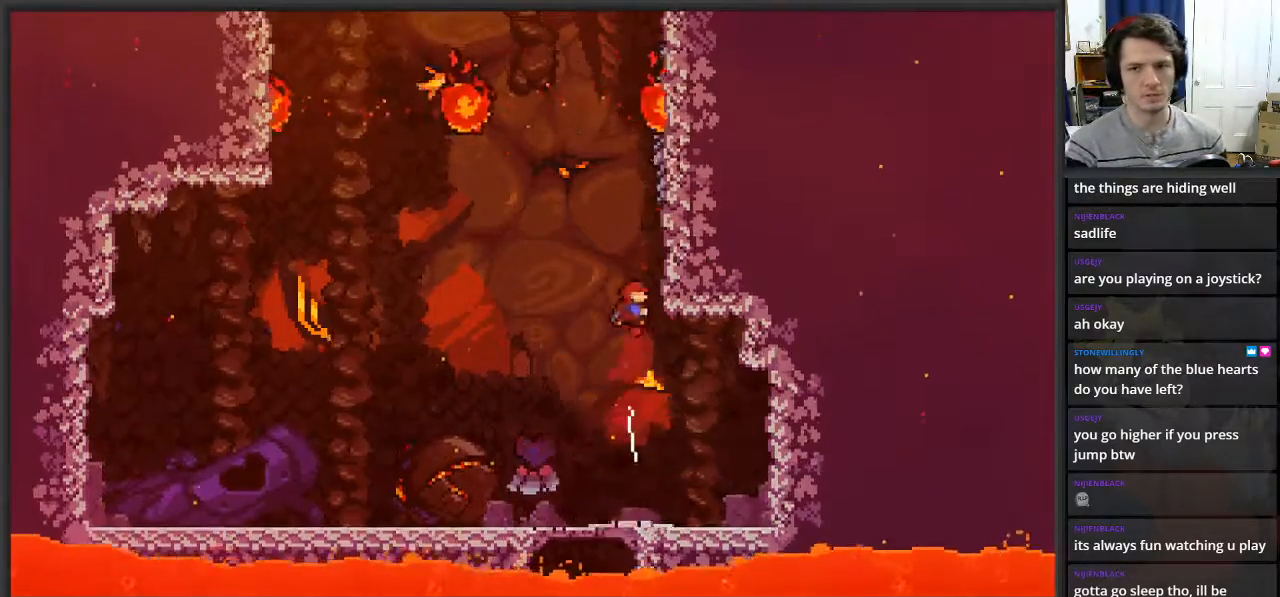
{"buttons": ["L2"], "left_stick": "up-right", "right_stick": "center", "events": [[17, "X", "down"], [150, "left_stick", "up-right"], [167, "L2", "down"], [167, "X", "up"]]}
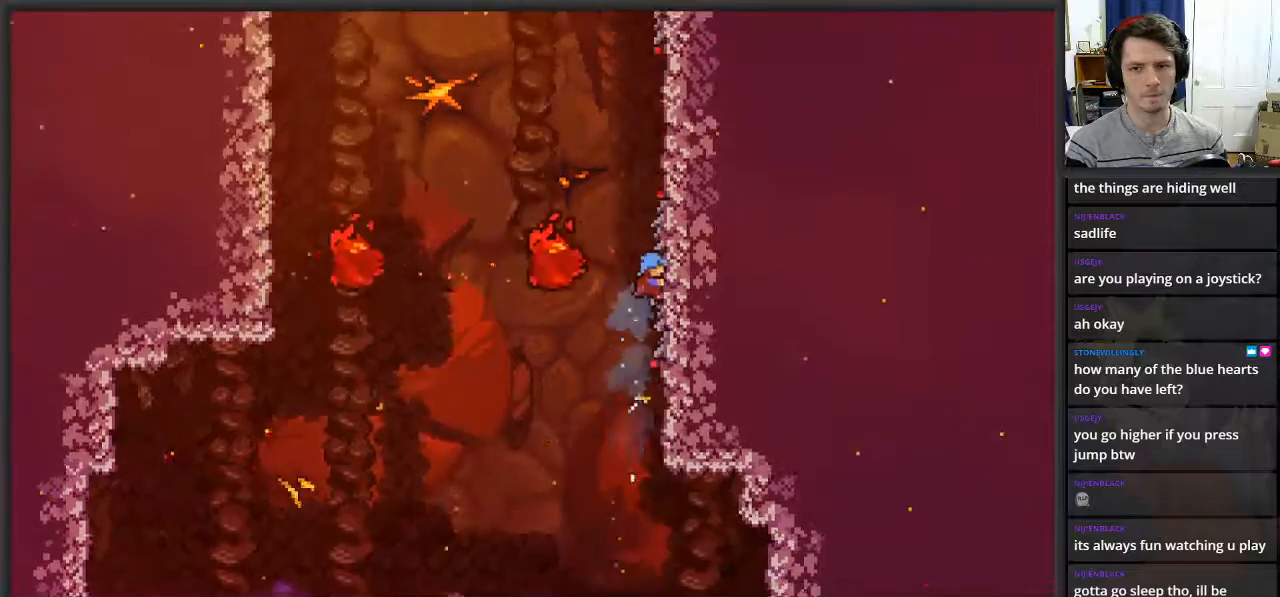
{"buttons": ["A", "L2"], "left_stick": "up", "right_stick": "center", "events": [[300, "A", "down"], [333, "left_stick", "up"]]}
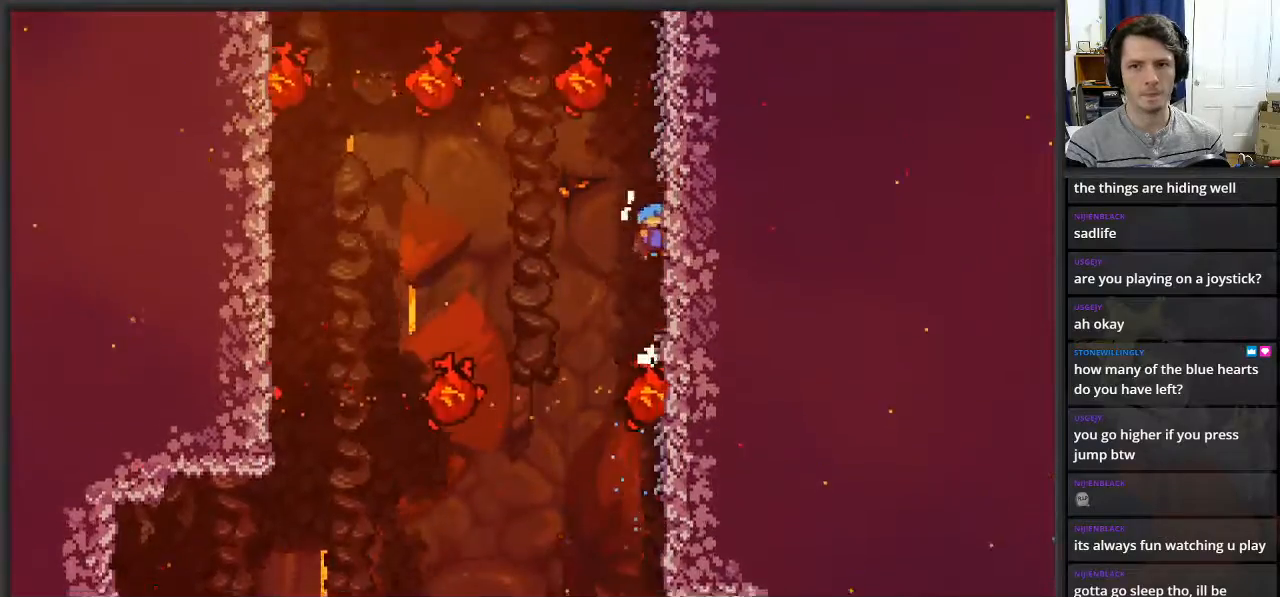
{"buttons": ["L2"], "left_stick": "up", "right_stick": "center", "events": [[200, "A", "up"]]}
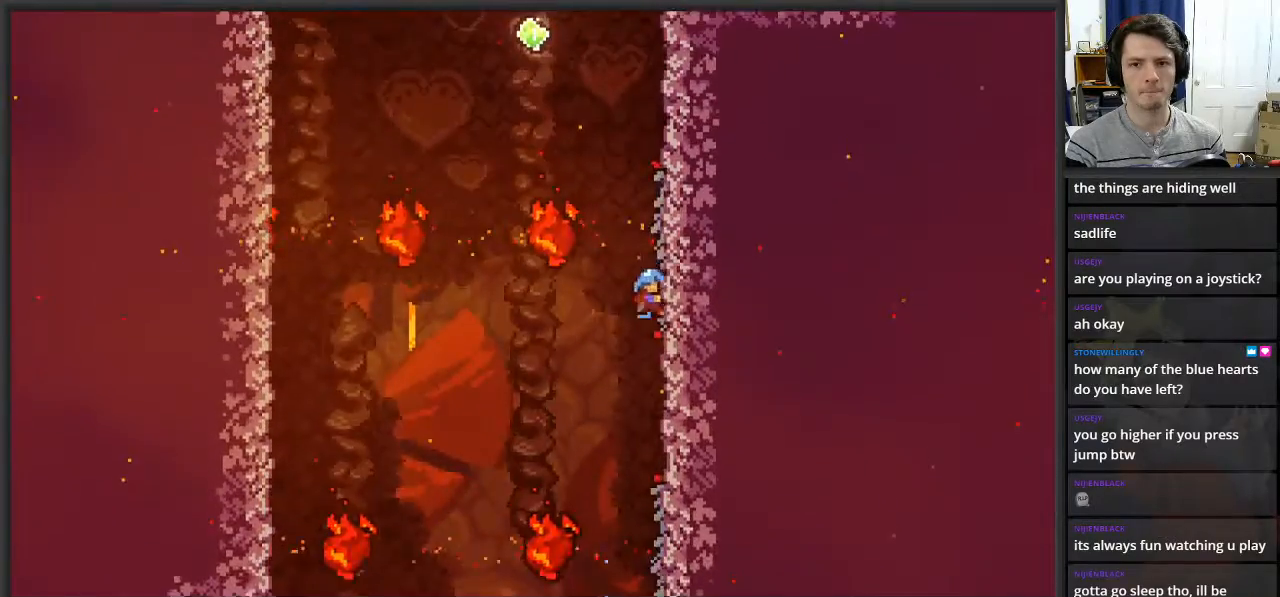
{"buttons": ["A", "L2"], "left_stick": "left", "right_stick": "center", "events": [[183, "A", "down"], [333, "left_stick", "up-left"], [433, "left_stick", "left"]]}
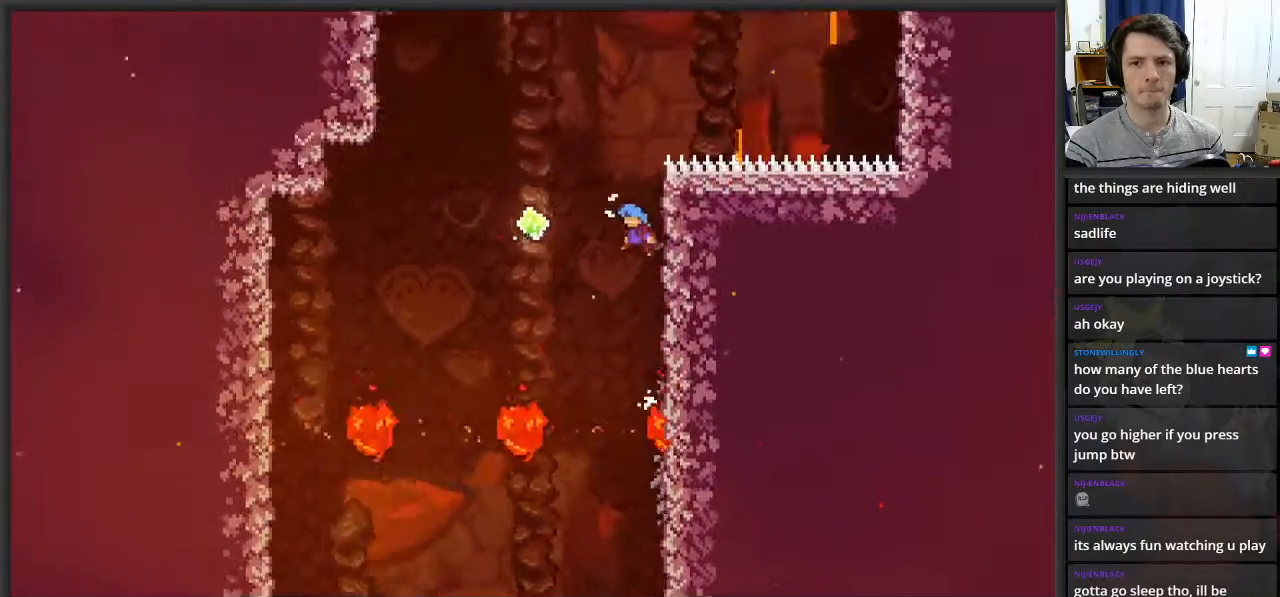
{"buttons": ["X", "L2"], "left_stick": "up", "right_stick": "center", "events": [[250, "A", "up"], [250, "left_stick", "up"], [317, "X", "down"]]}
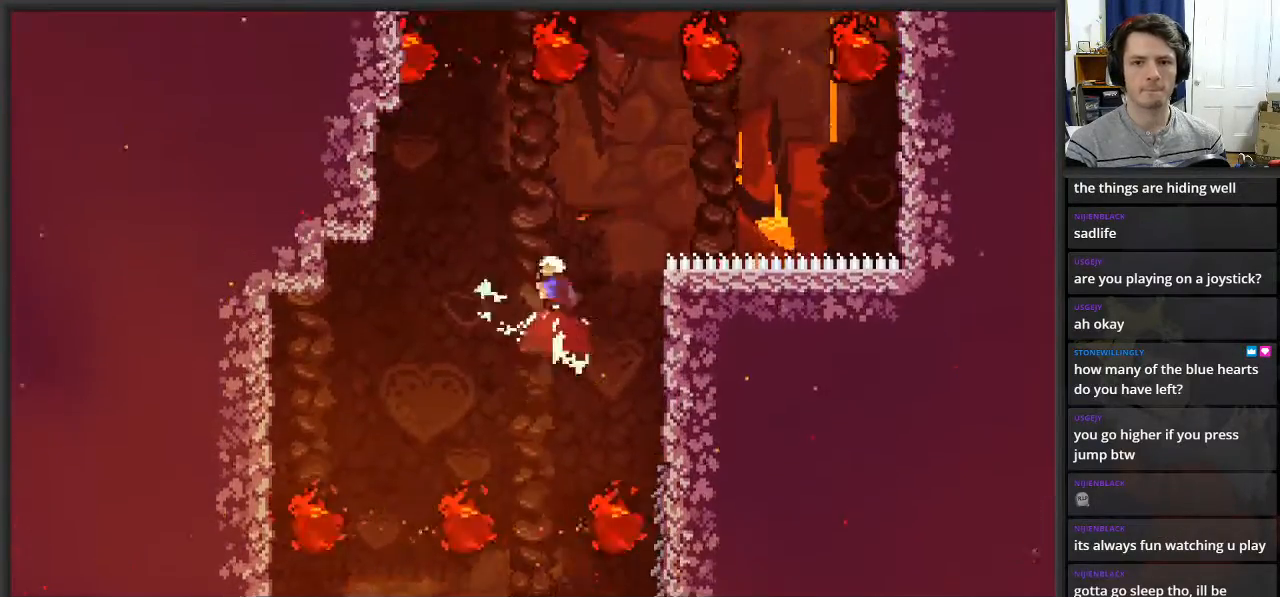
{"buttons": ["L2"], "left_stick": "up", "right_stick": "center", "events": [[67, "left_stick", "up-left"], [117, "X", "up"], [483, "left_stick", "up"]]}
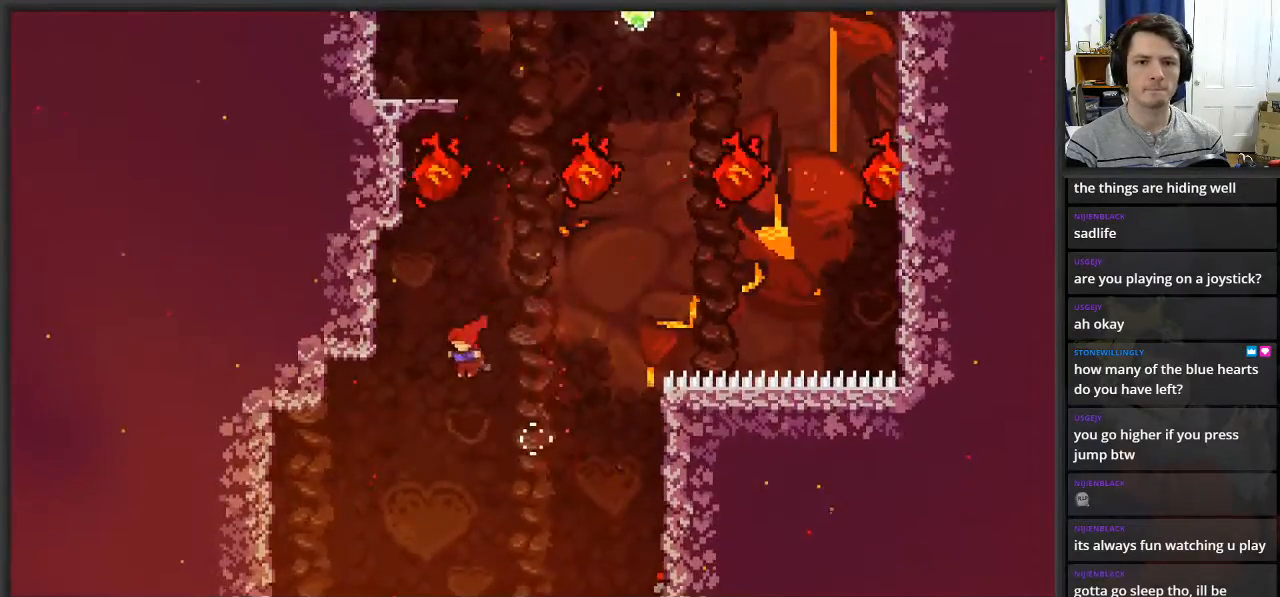
{"buttons": ["L2"], "left_stick": "up-left", "right_stick": "center", "events": [[83, "X", "down"], [300, "X", "up"], [350, "left_stick", "up-left"]]}
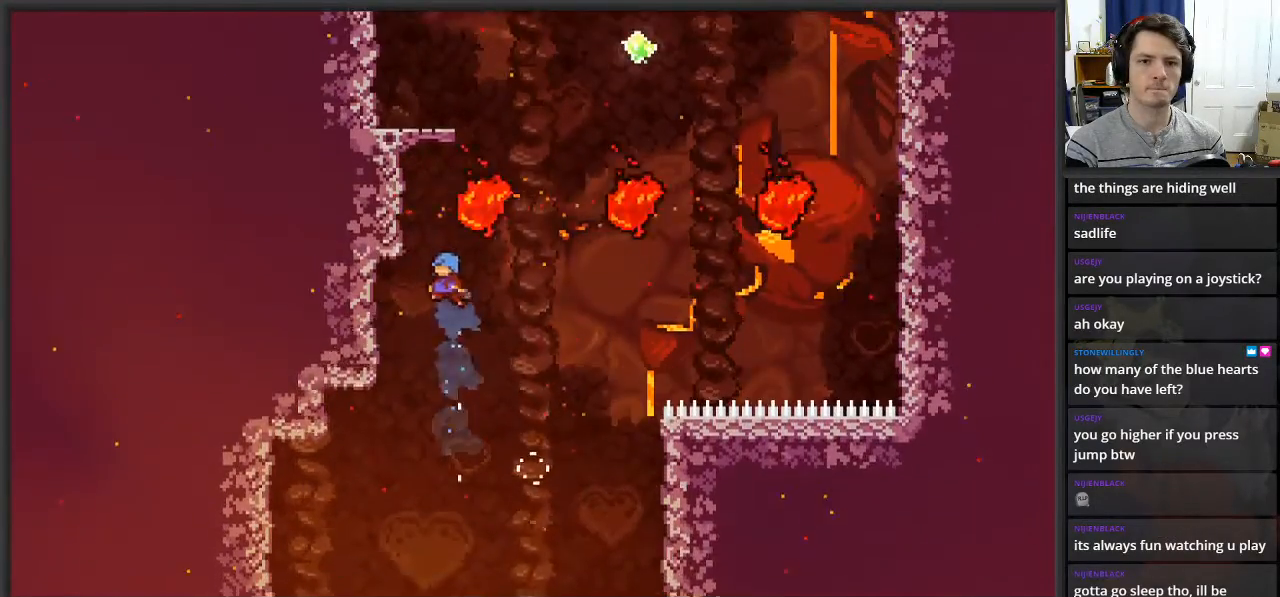
{"buttons": ["L2"], "left_stick": "center", "right_stick": "center", "events": [[367, "left_stick", "center"]]}
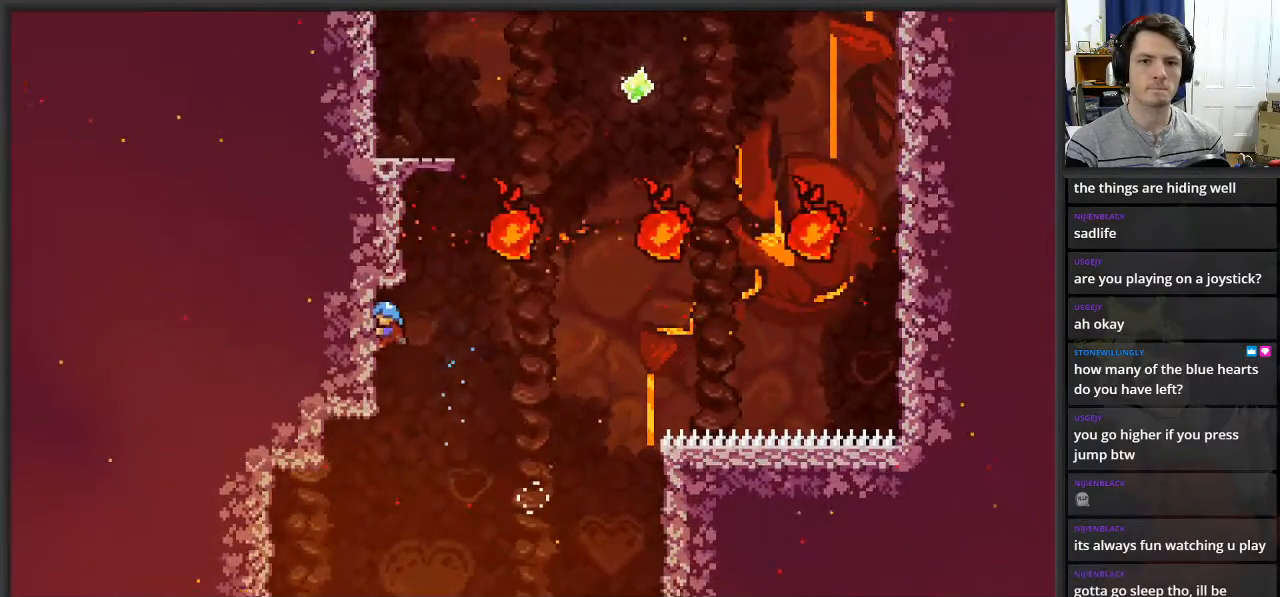
{"buttons": ["A", "L2"], "left_stick": "up-left", "right_stick": "center", "events": [[317, "left_stick", "right"], [417, "A", "down"], [417, "left_stick", "up"], [483, "left_stick", "up-left"]]}
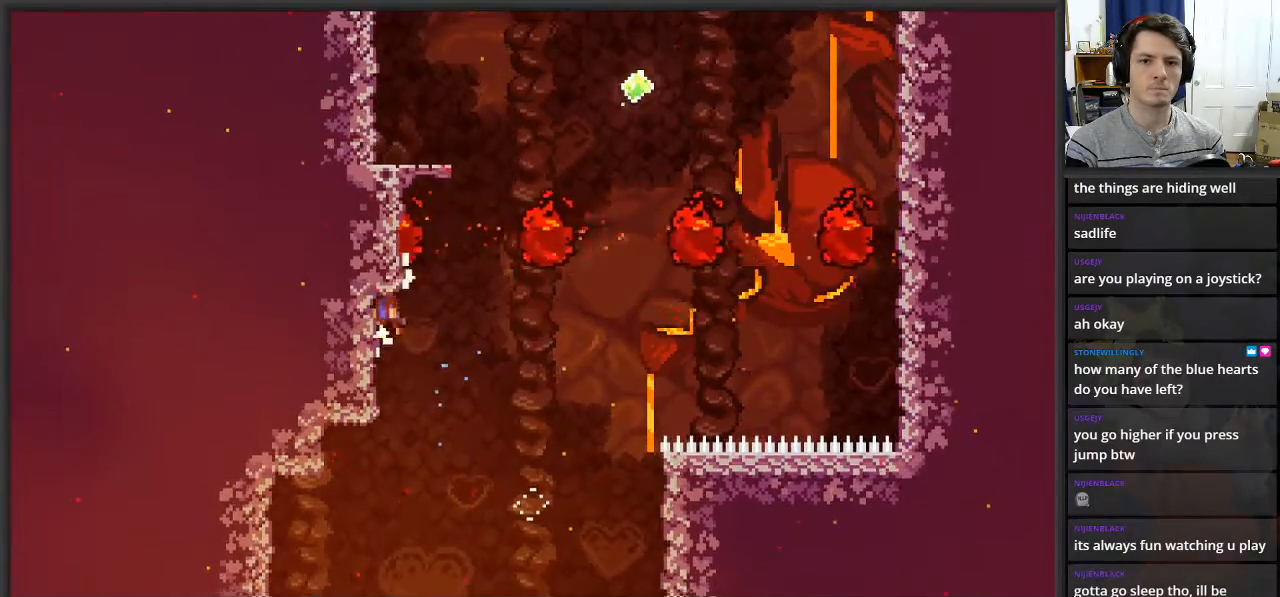
{"buttons": ["L2"], "left_stick": "down-left", "right_stick": "center", "events": [[217, "A", "up"], [450, "left_stick", "center"], [500, "left_stick", "down-left"]]}
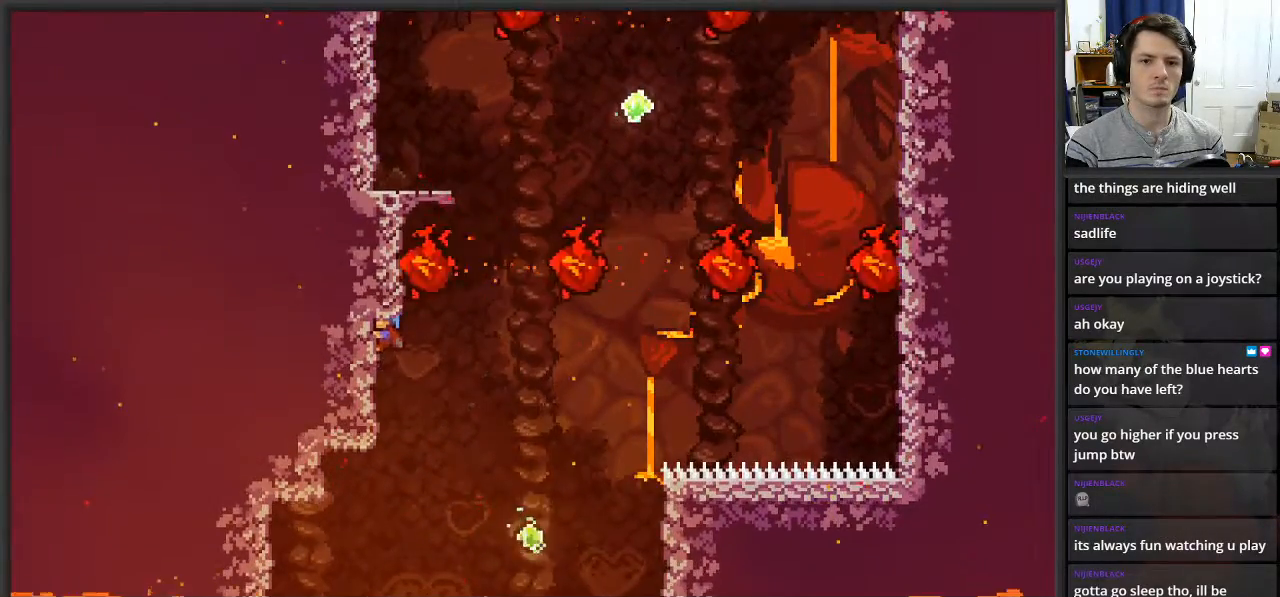
{"buttons": ["L2"], "left_stick": "right", "right_stick": "center", "events": [[217, "left_stick", "center"], [483, "left_stick", "right"]]}
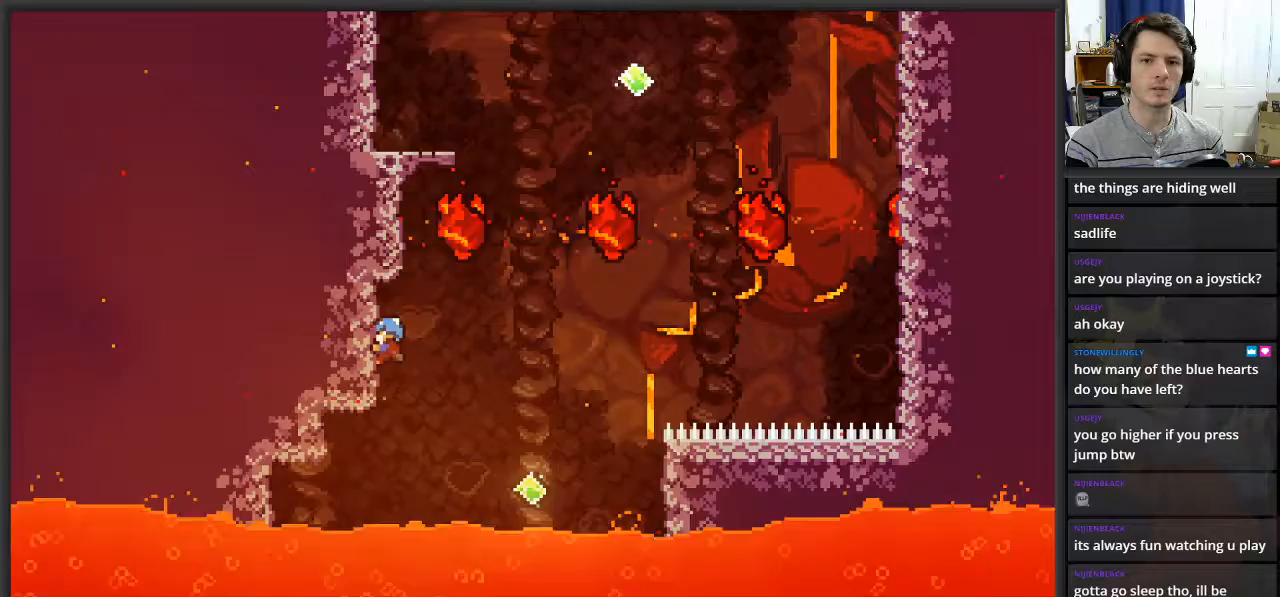
{"buttons": ["A", "L2"], "left_stick": "up-left", "right_stick": "center", "events": [[67, "A", "down"], [150, "left_stick", "up"], [217, "left_stick", "up-left"]]}
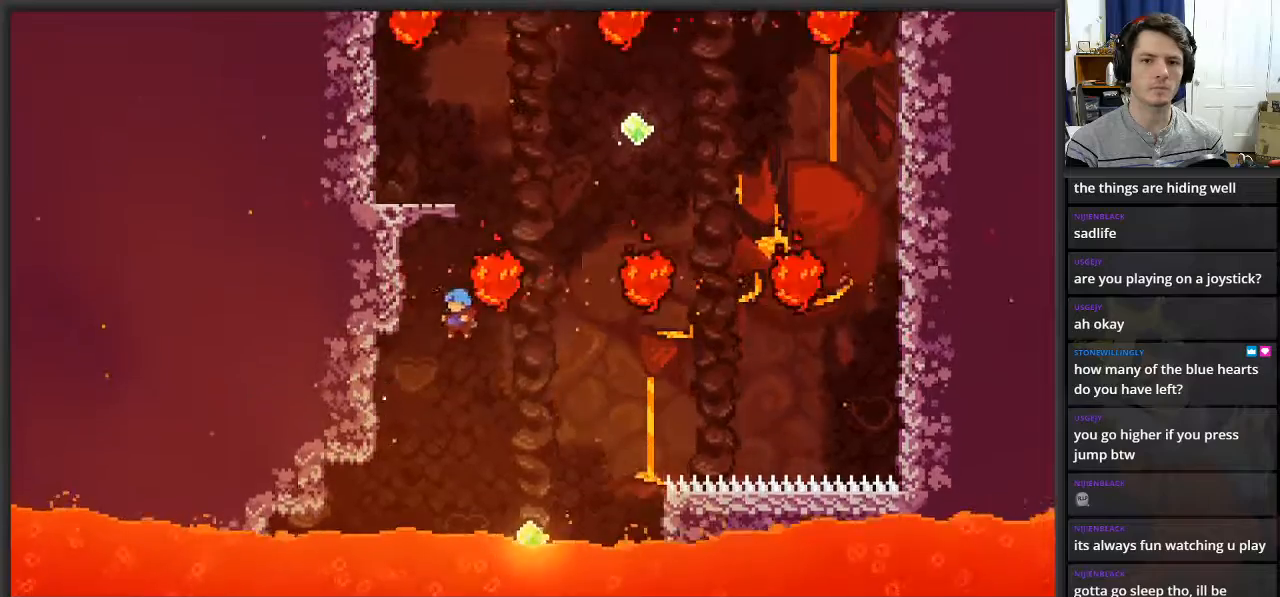
{"buttons": ["A", "L2"], "left_stick": "up-right", "right_stick": "center", "events": [[50, "A", "up"], [100, "A", "down"], [150, "A", "up"], [317, "A", "down"], [333, "left_stick", "up-right"]]}
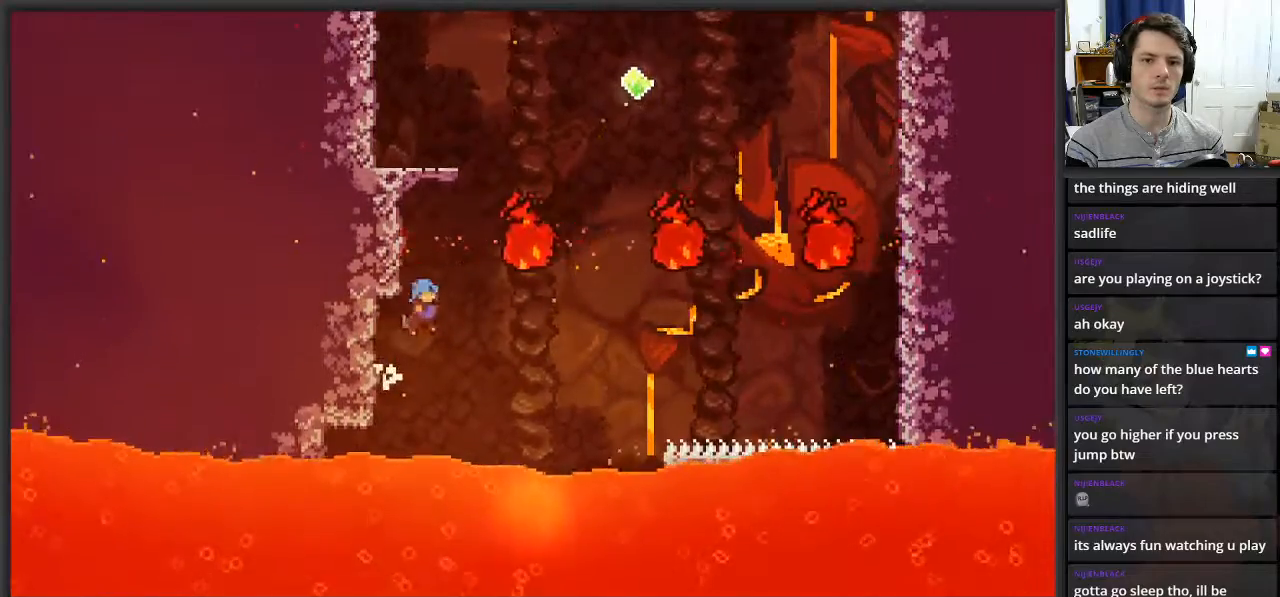
{"buttons": ["L2"], "left_stick": "up", "right_stick": "center", "events": [[83, "left_stick", "up-left"], [267, "A", "up"], [467, "left_stick", "up"]]}
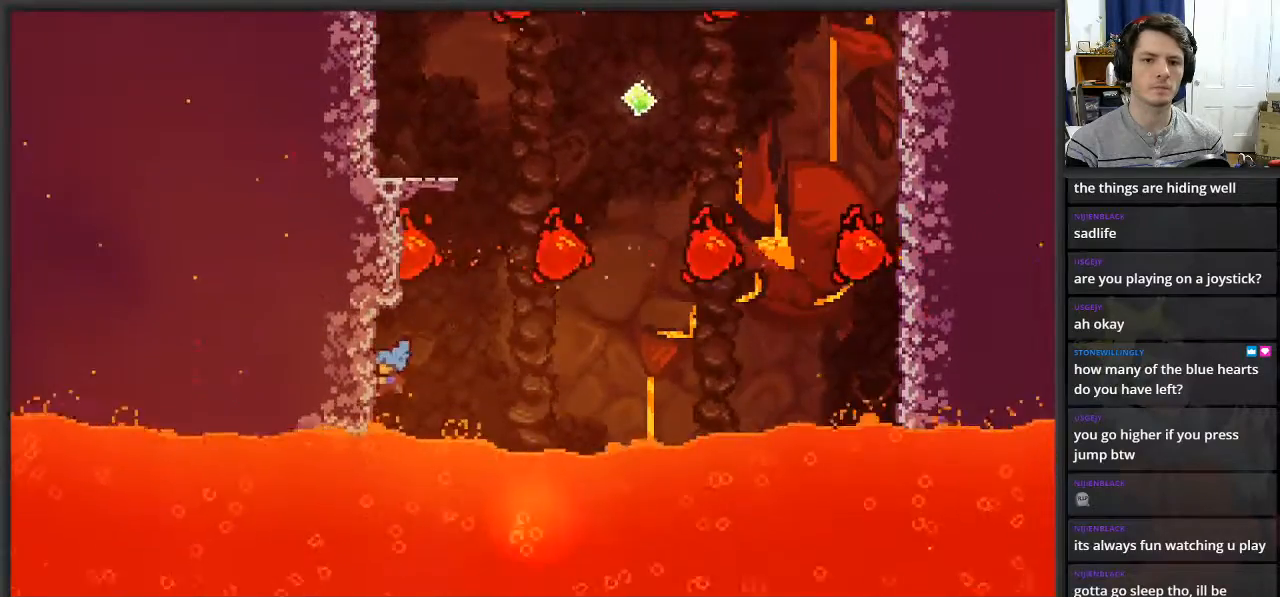
{"buttons": ["L2"], "left_stick": "up-left", "right_stick": "center", "events": [[17, "A", "down"], [283, "left_stick", "up-left"], [400, "A", "up"]]}